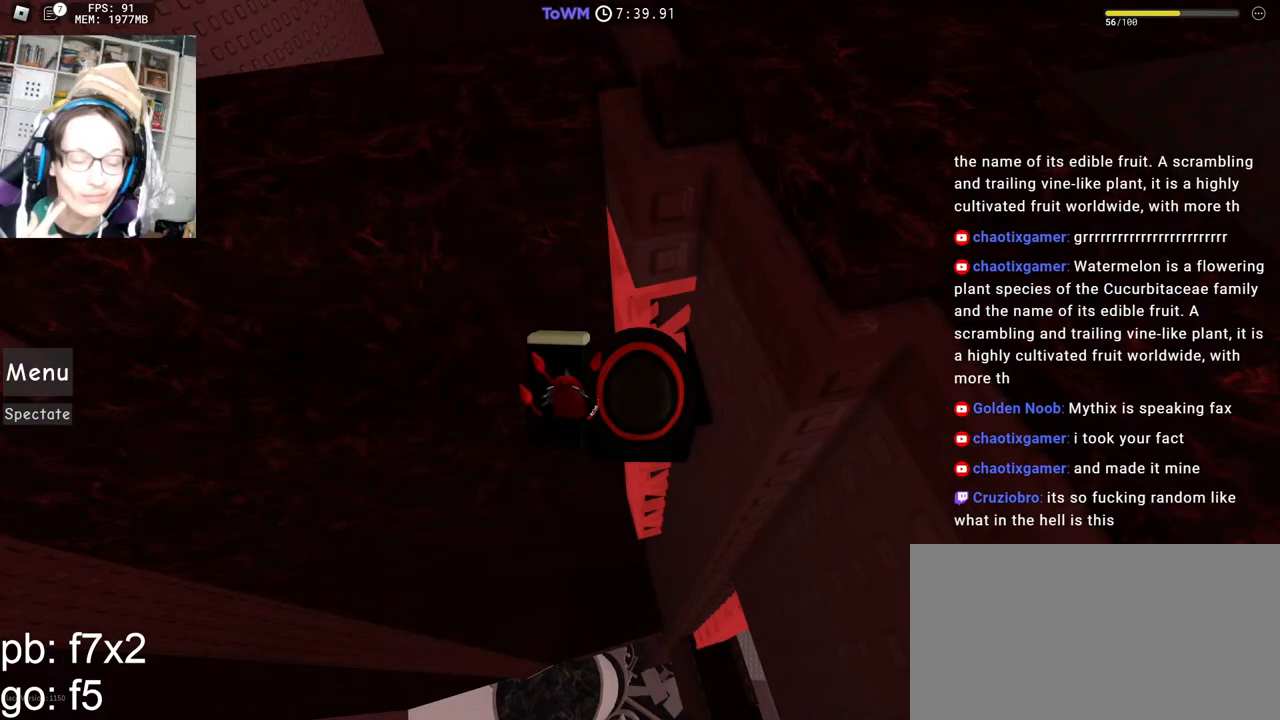
Gameplay with keyboard and mouse; each line is a JSON object with the keys and mouse buttons held at the frame after it. "events" lists presses ("down") and releases ("up") of "a", "ctrl", "d", "e", "q", "s", "shift", "space", "w", "mouse_left", "mouse_wheel", "mouse_right", "mouse_mb4" and "mouse_mb5" between this image and that frame as [ms after this image, input, new state], when the widget could be followed in between. "mouse_left", "mouse_wheel", "mouse_right", "mouse_mb4", "mouse_mb5" = the "left", "wheel", "right", "mb4", "mb5" buttons of the "mouse" list. No other keys are recorded. "wheel" means that the mouse wheel is clicked or scrolled. Mouse movement is not recorded.
{"keys": [], "mouse": [], "events": []}
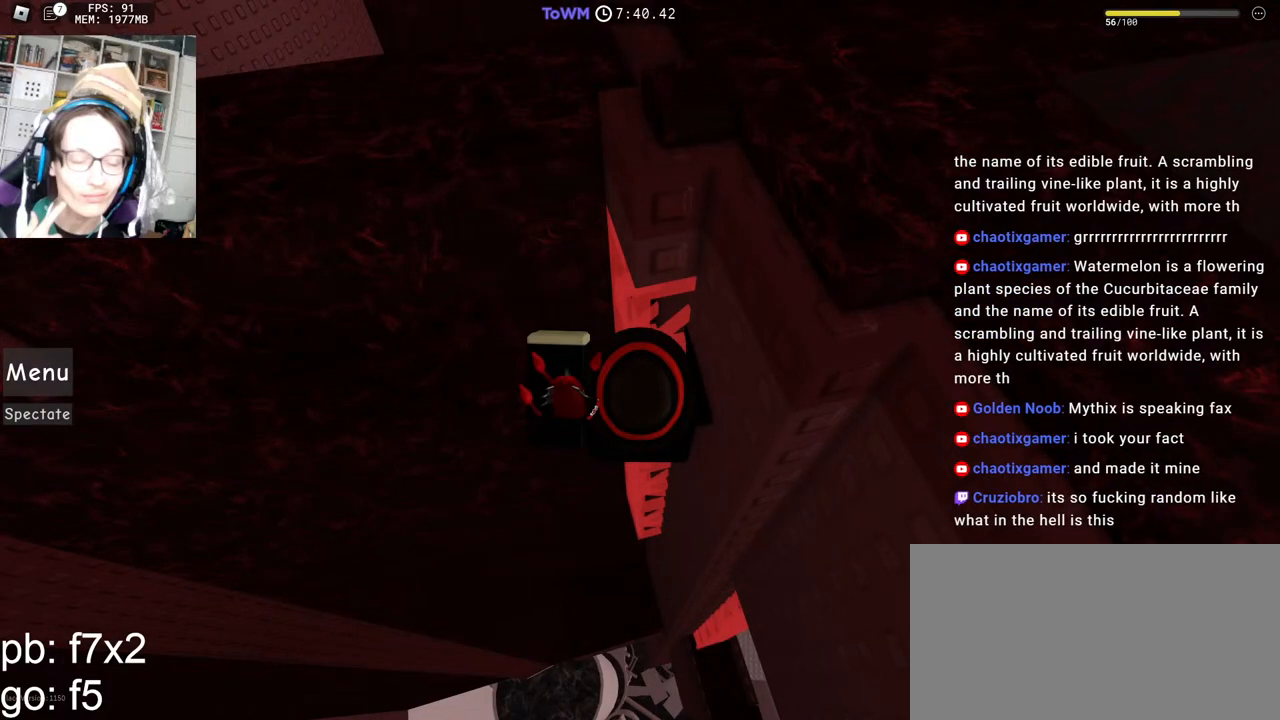
{"keys": [], "mouse": [], "events": []}
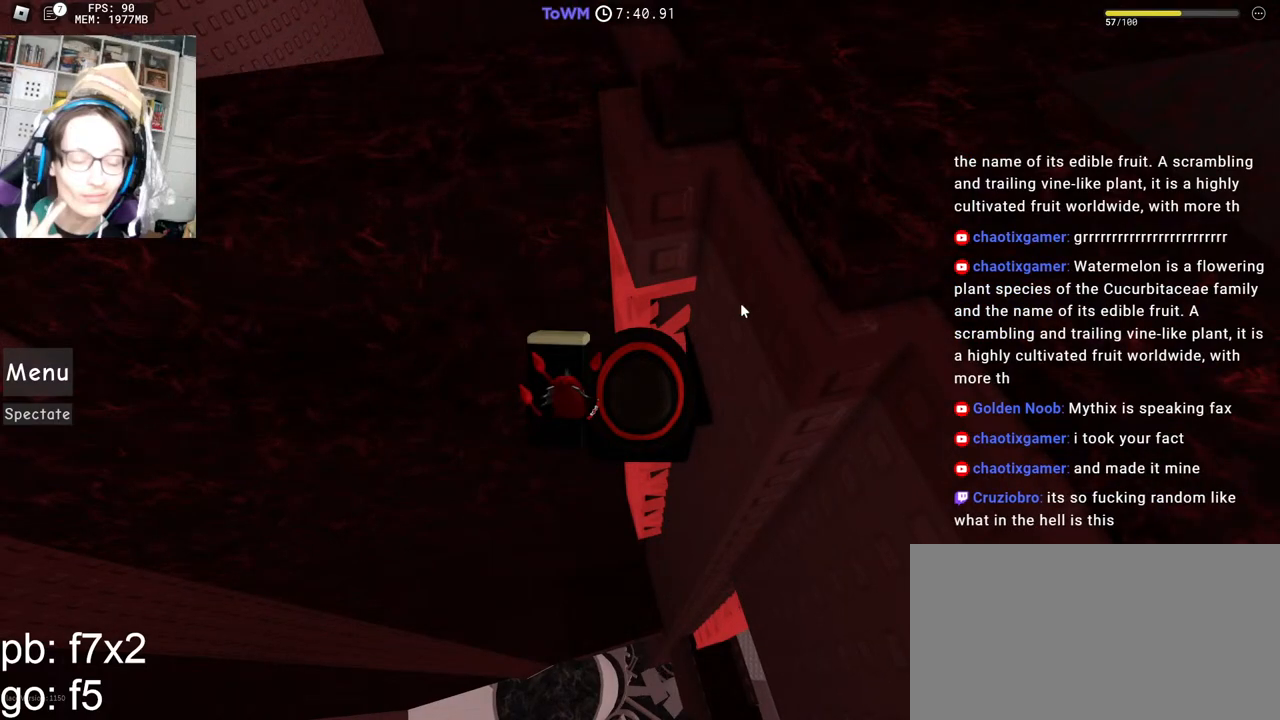
{"keys": [], "mouse": [], "events": [[50, "mouse_left", "down"], [134, "mouse_left", "up"]]}
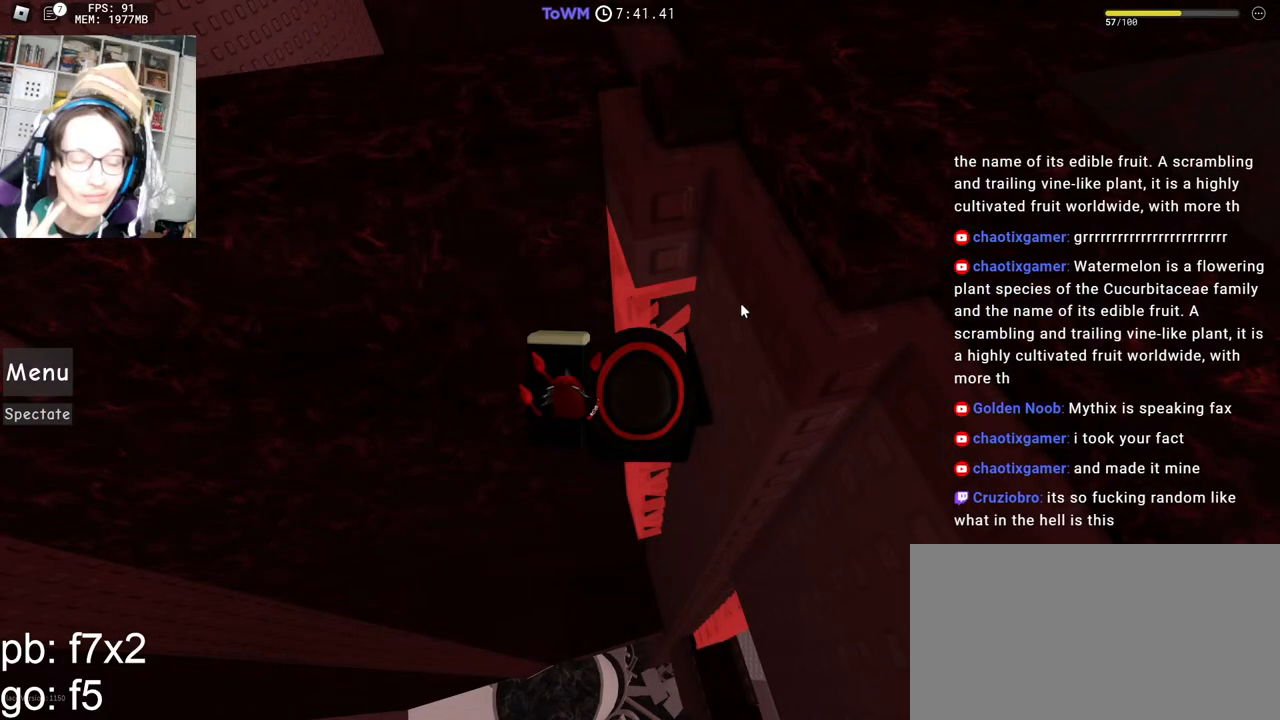
{"keys": [], "mouse": [], "events": []}
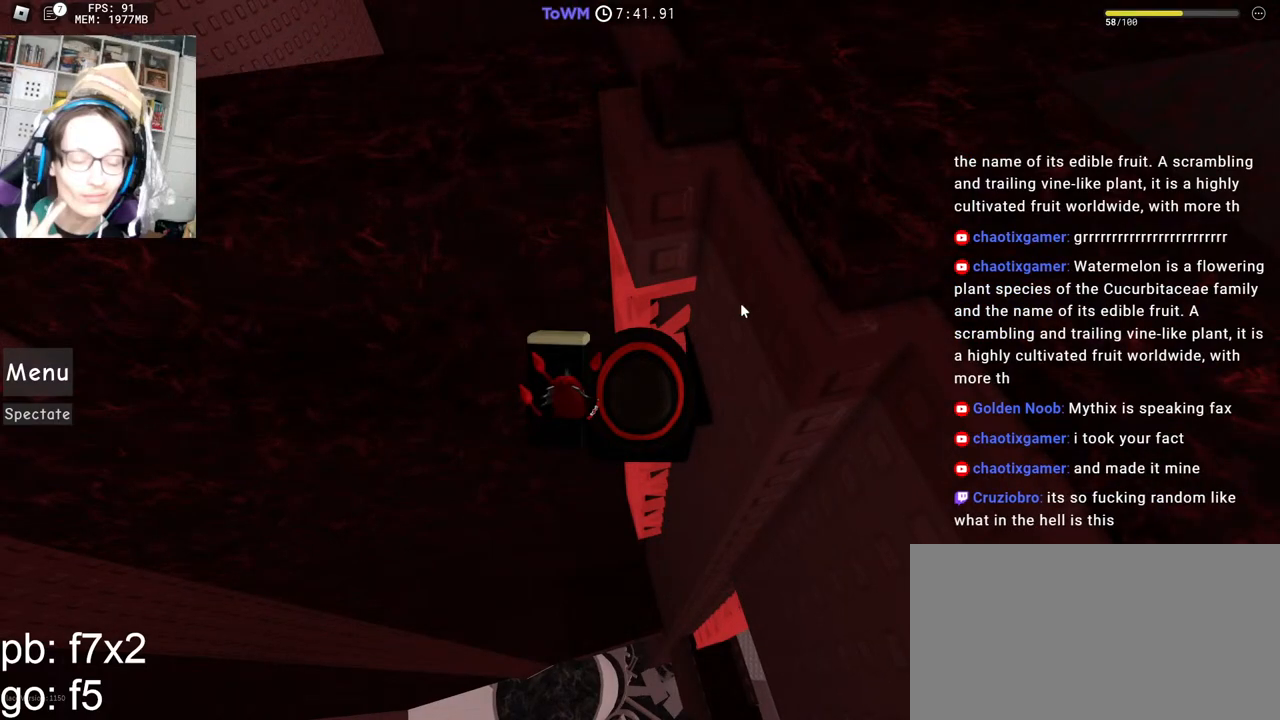
{"keys": [], "mouse": [], "events": []}
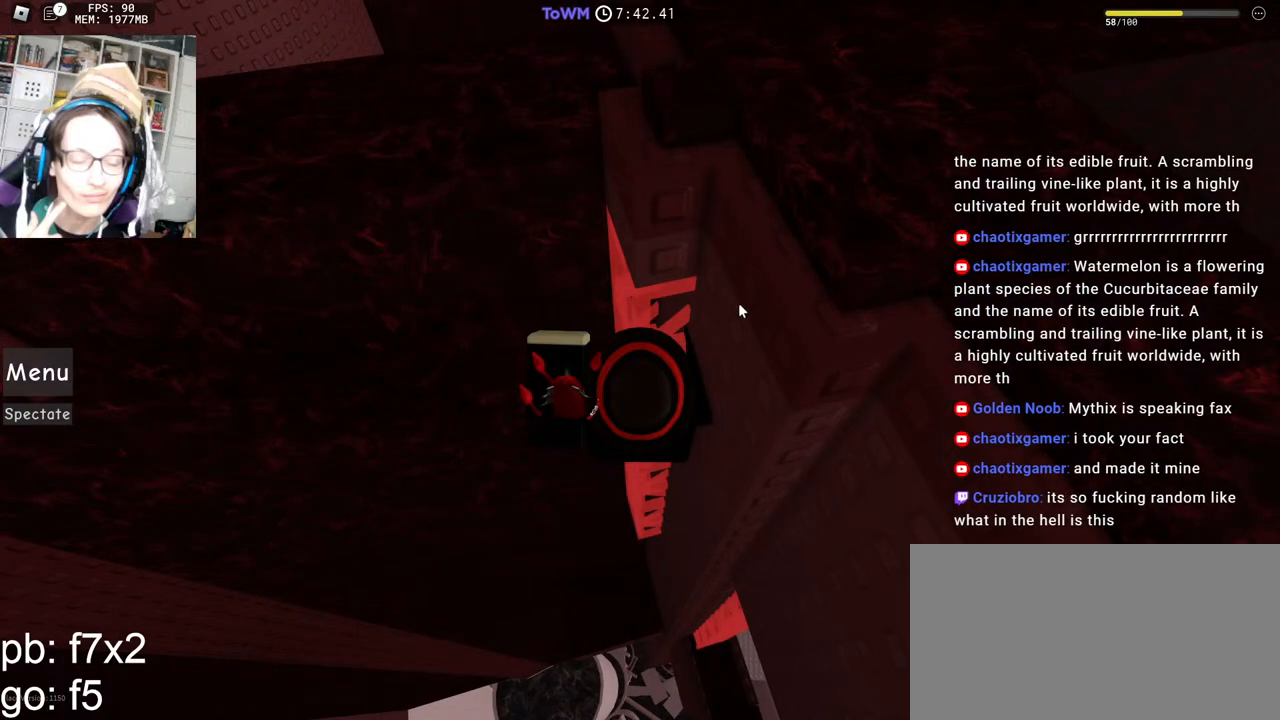
{"keys": [], "mouse": [], "events": []}
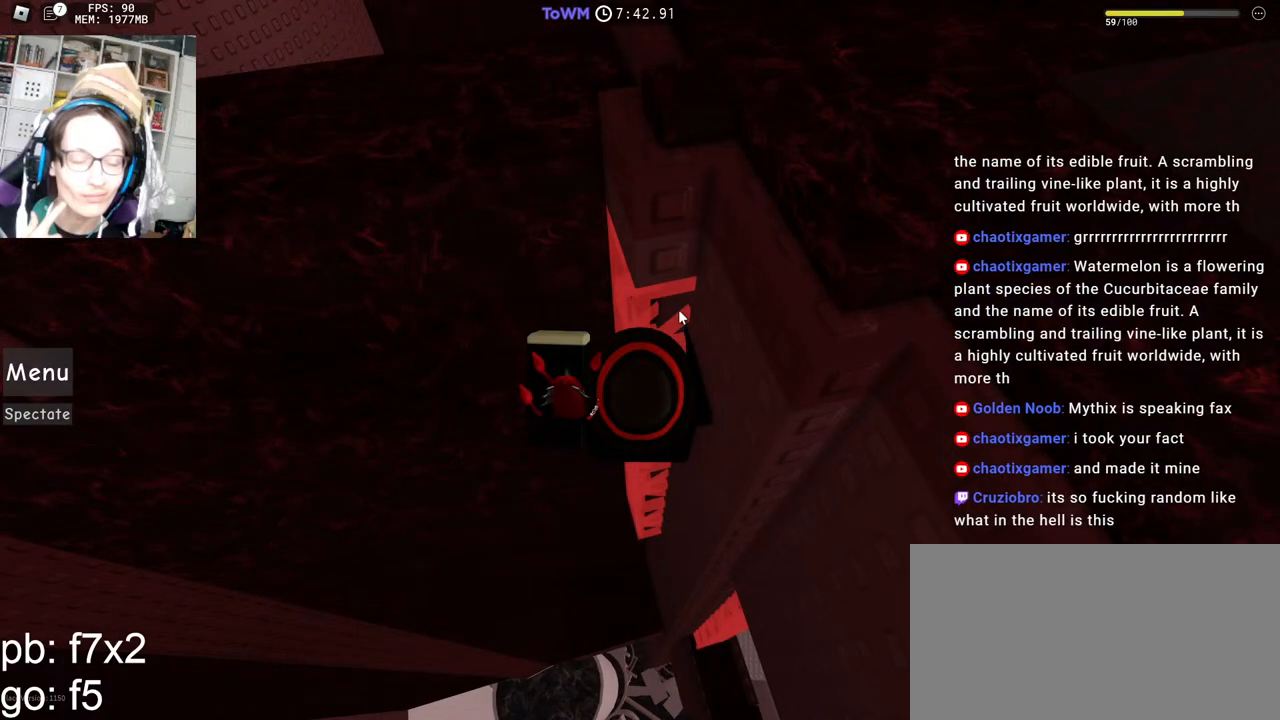
{"keys": [], "mouse": [], "events": []}
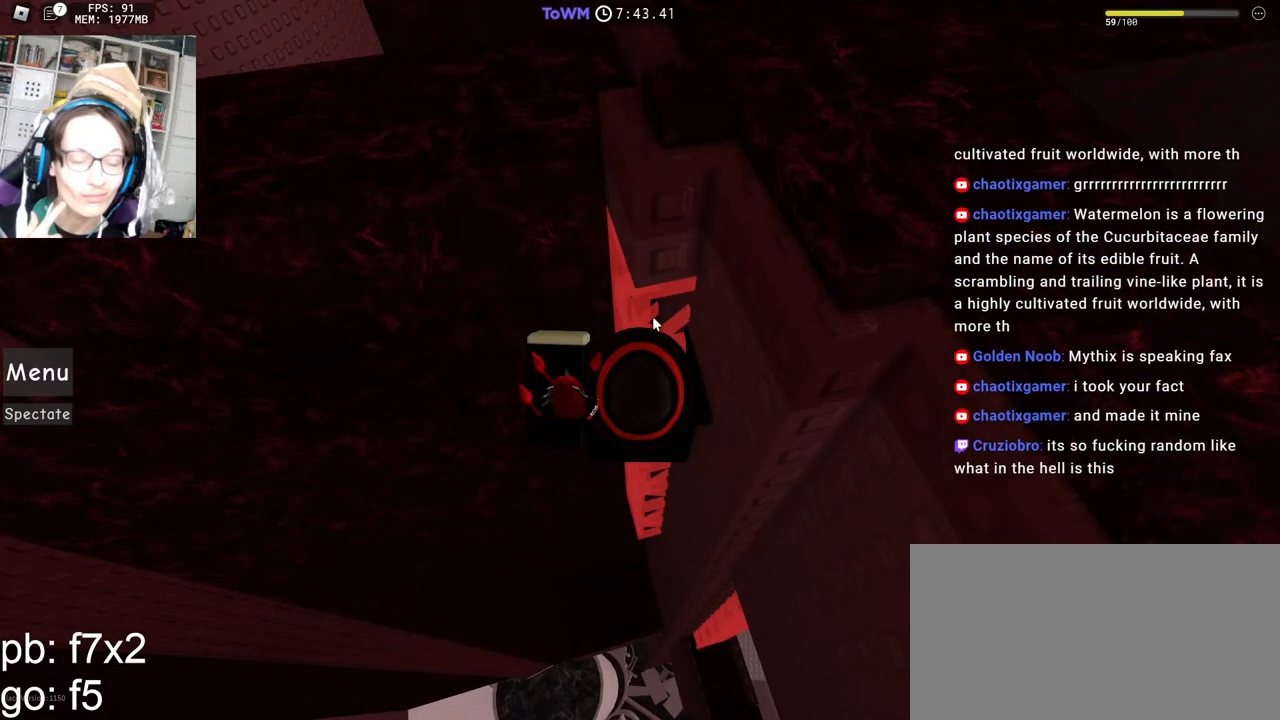
{"keys": [], "mouse": [], "events": []}
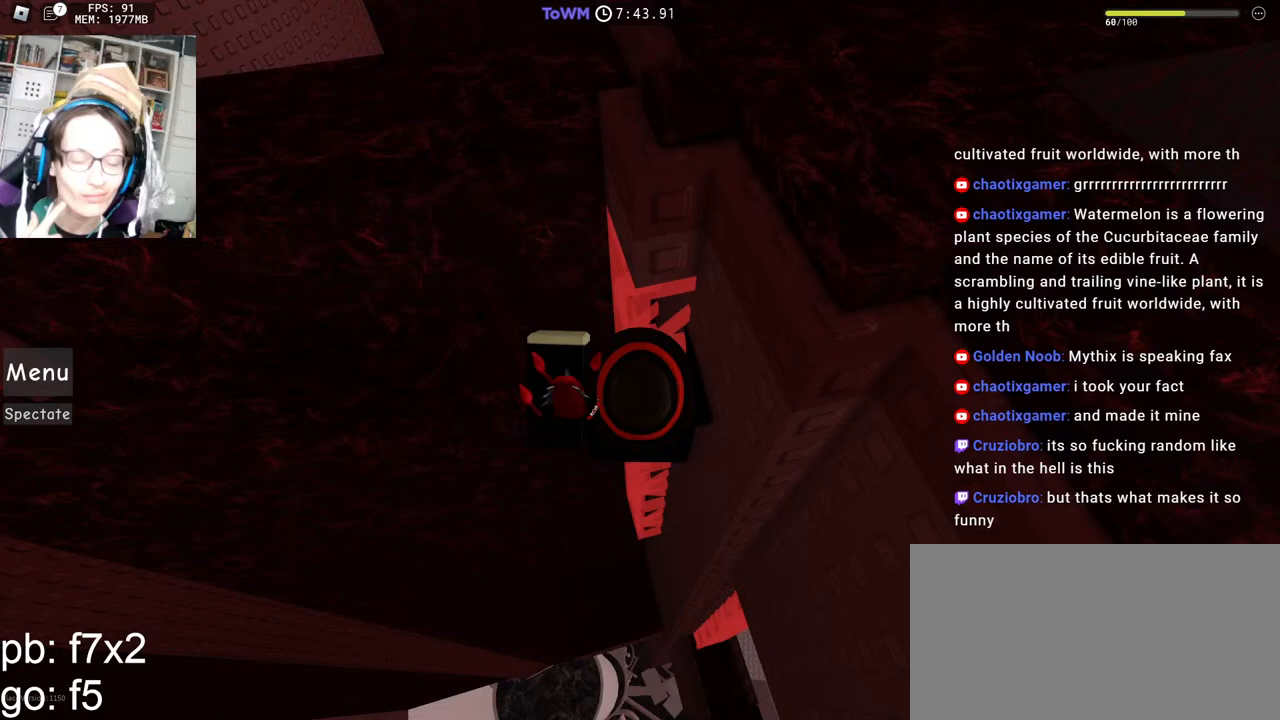
{"keys": [], "mouse": [], "events": []}
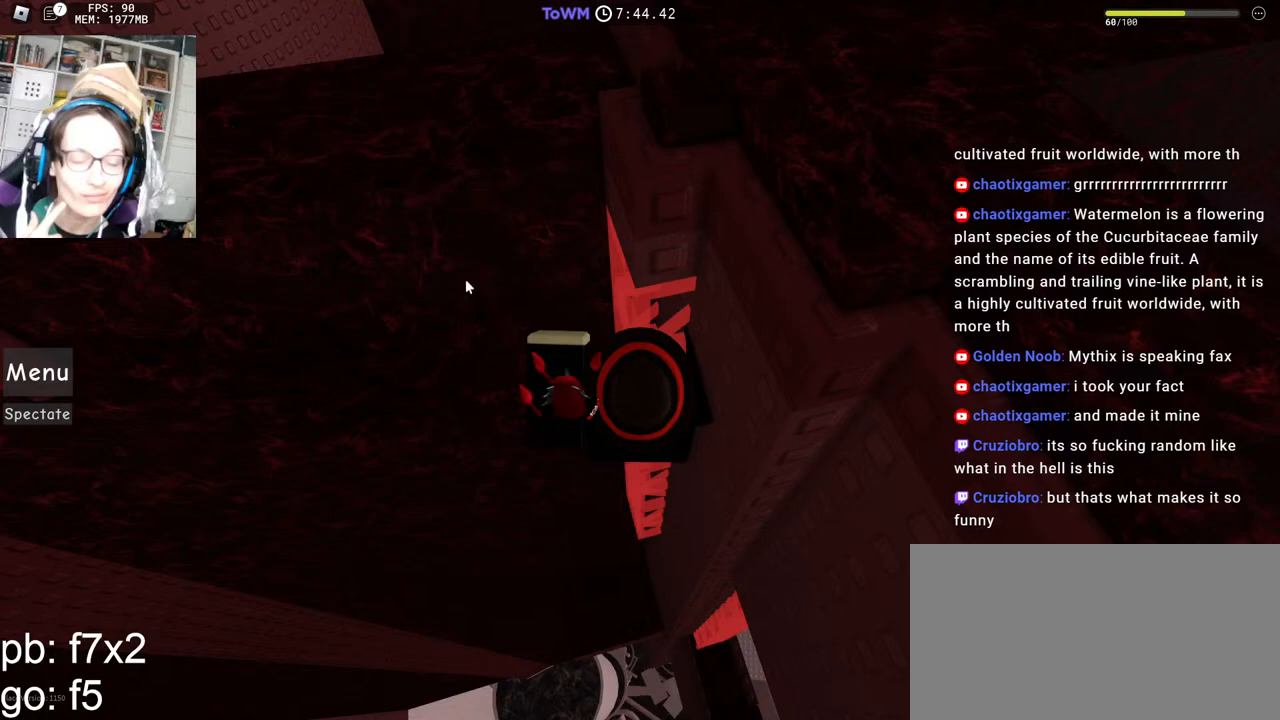
{"keys": [], "mouse": [], "events": [[167, "mouse_left", "down"], [284, "mouse_left", "up"]]}
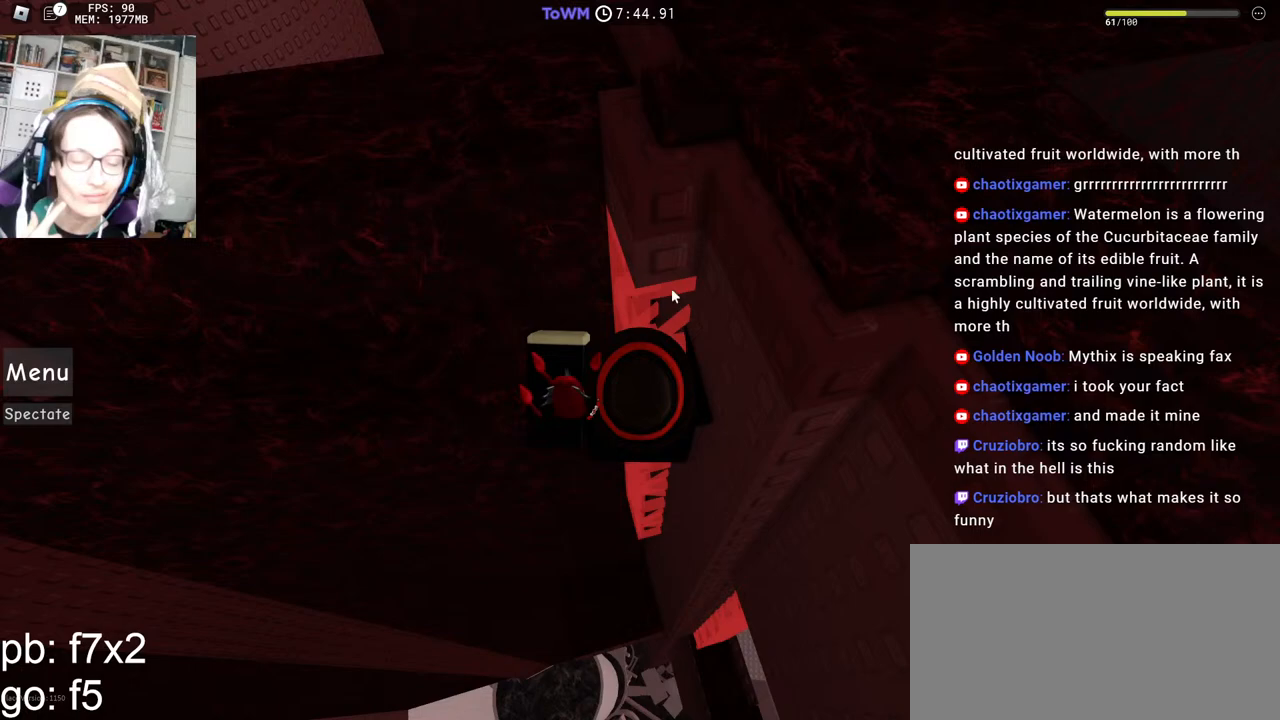
{"keys": [], "mouse": [], "events": []}
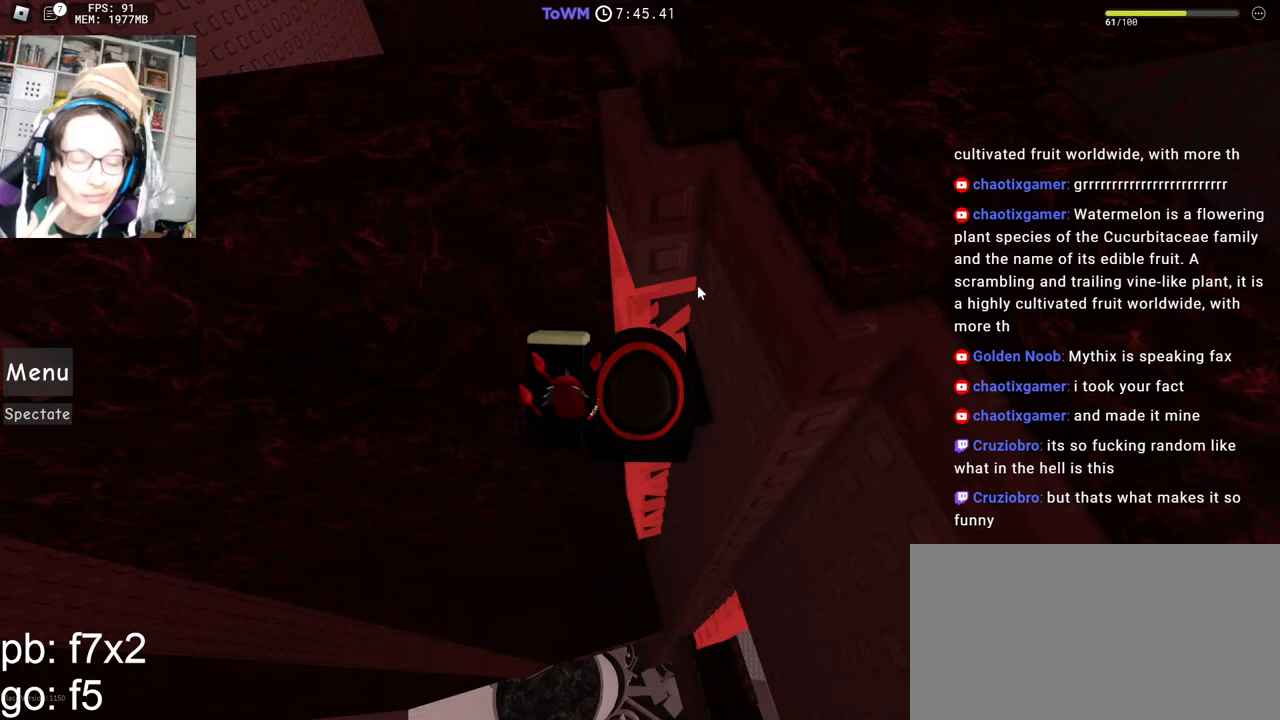
{"keys": [], "mouse": [], "events": []}
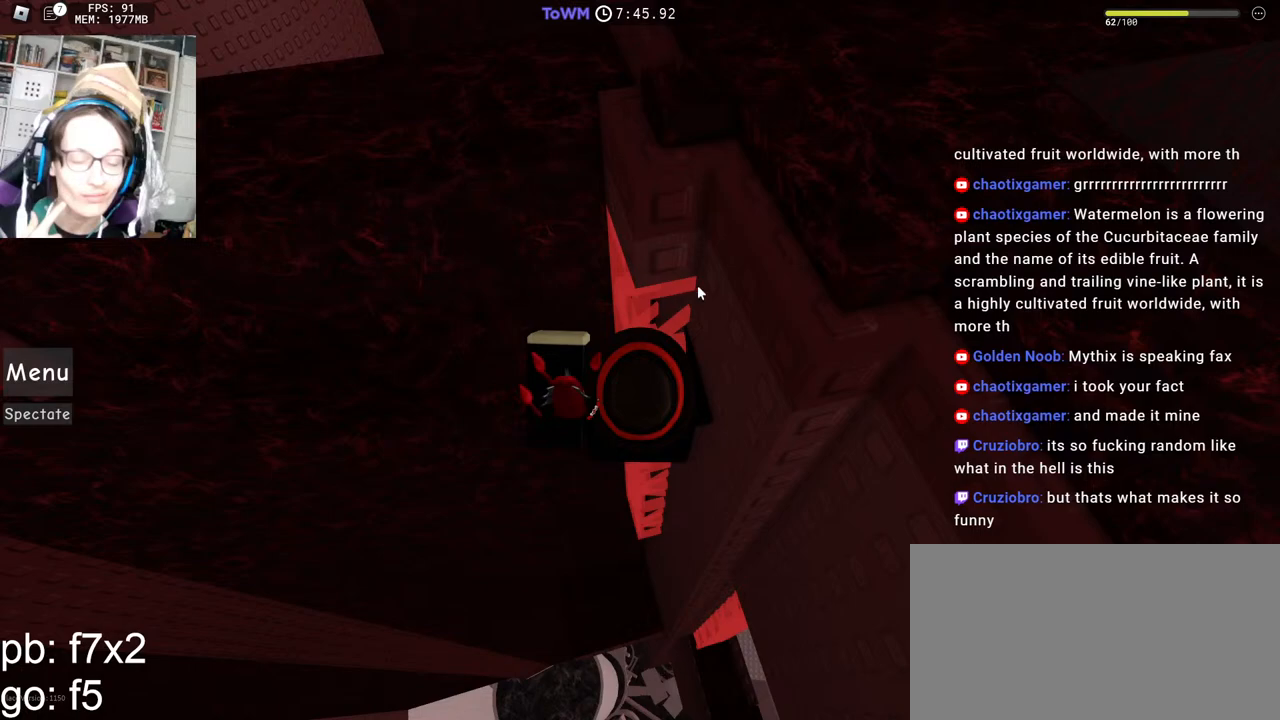
{"keys": [], "mouse": [], "events": []}
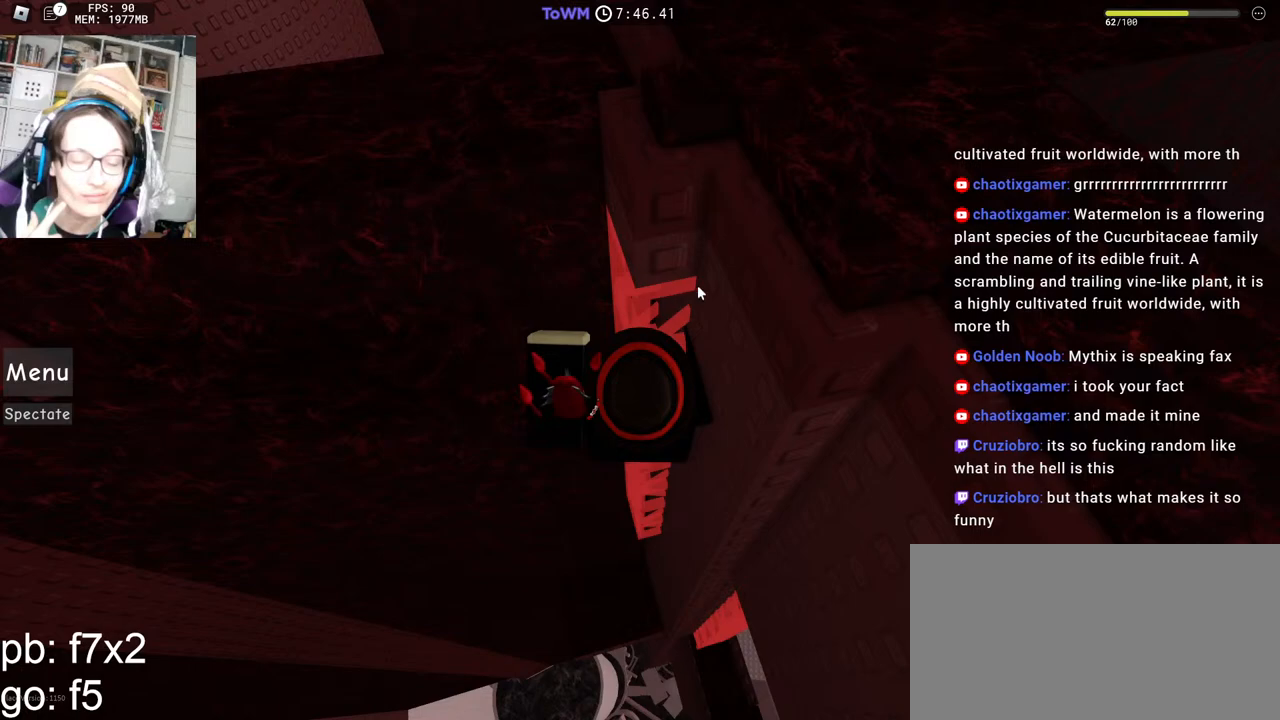
{"keys": [], "mouse": [], "events": []}
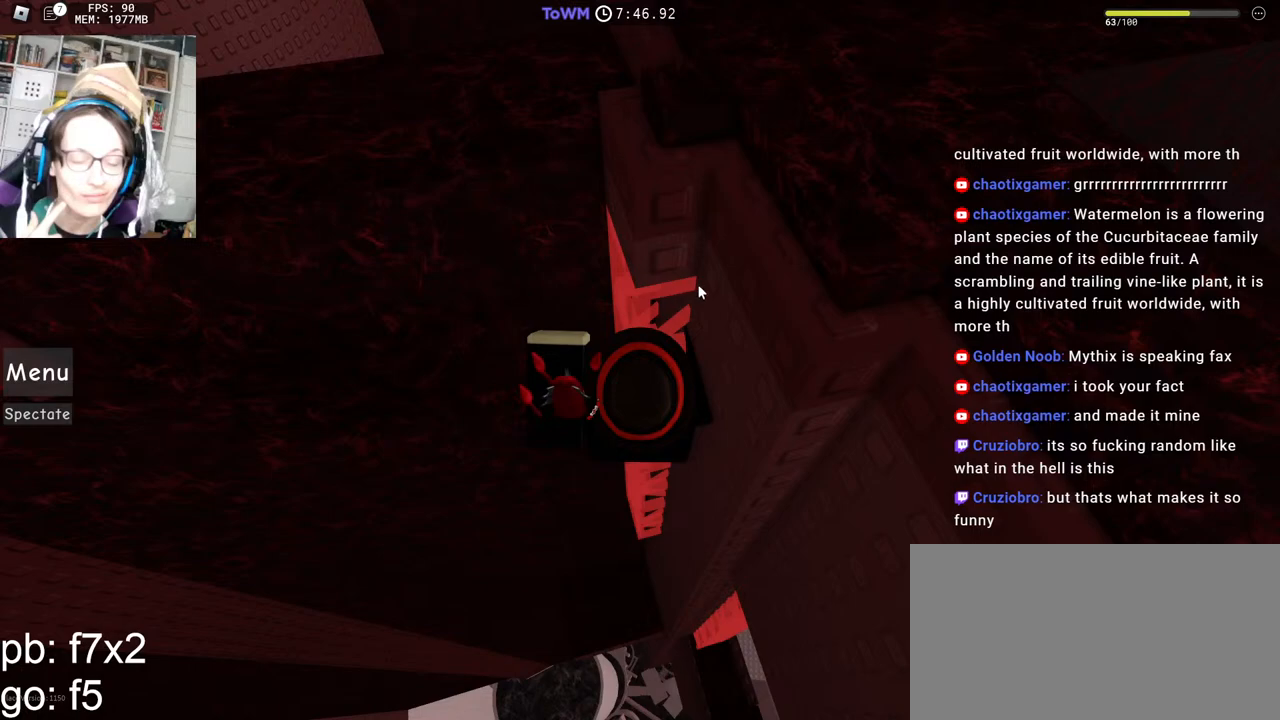
{"keys": [], "mouse": ["right"], "events": [[334, "mouse_right", "down"]]}
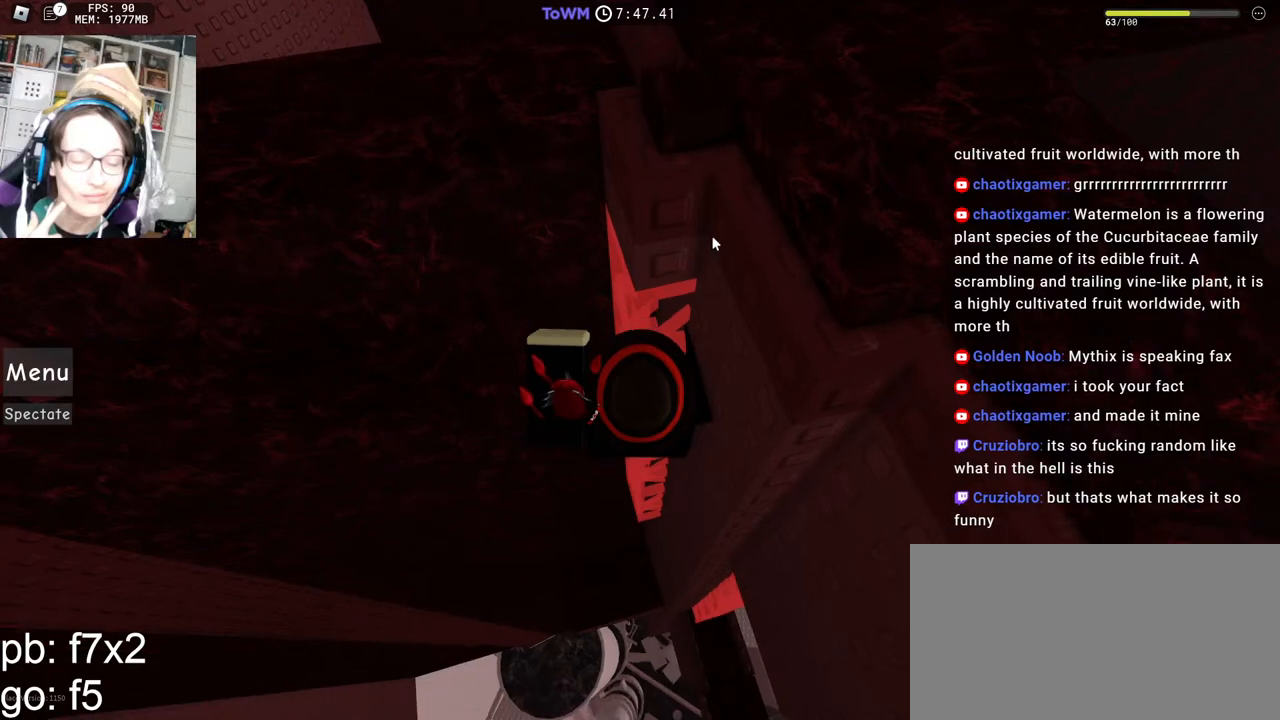
{"keys": ["w"], "mouse": ["right"], "events": [[384, "w", "down"]]}
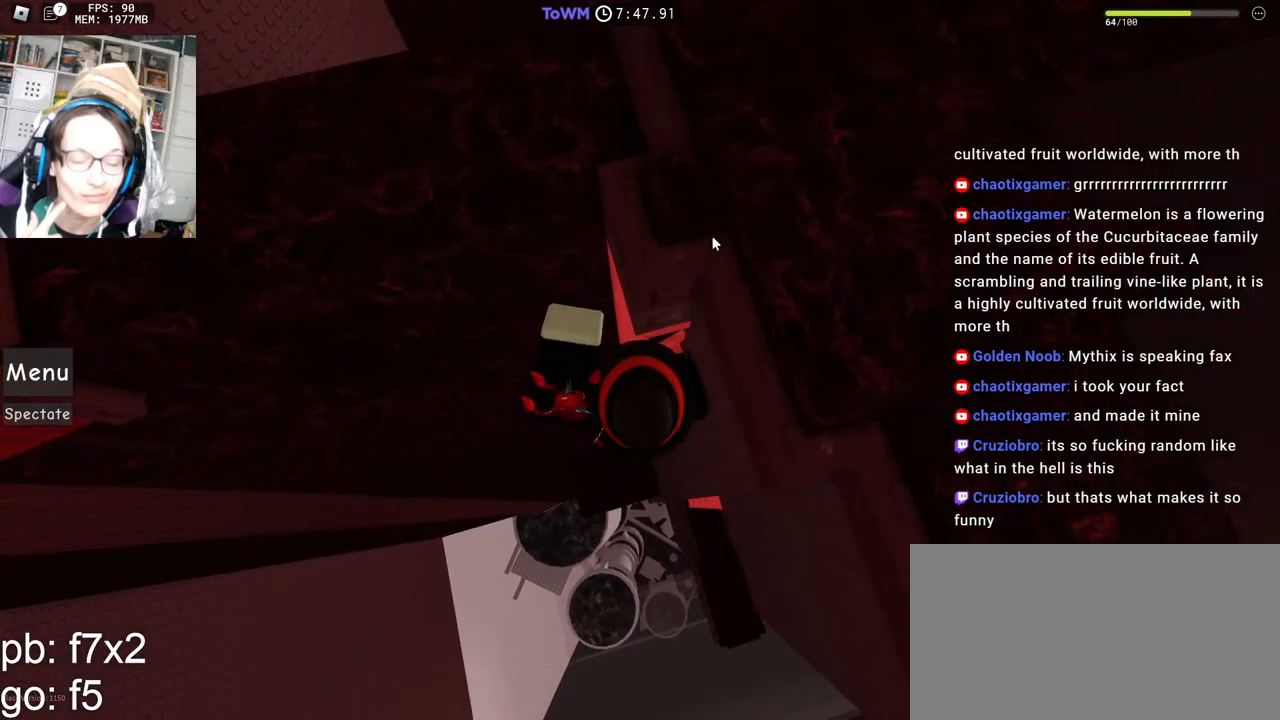
{"keys": ["shift", "space", "w"], "mouse": ["right"], "events": [[434, "space", "down"], [500, "shift", "down"]]}
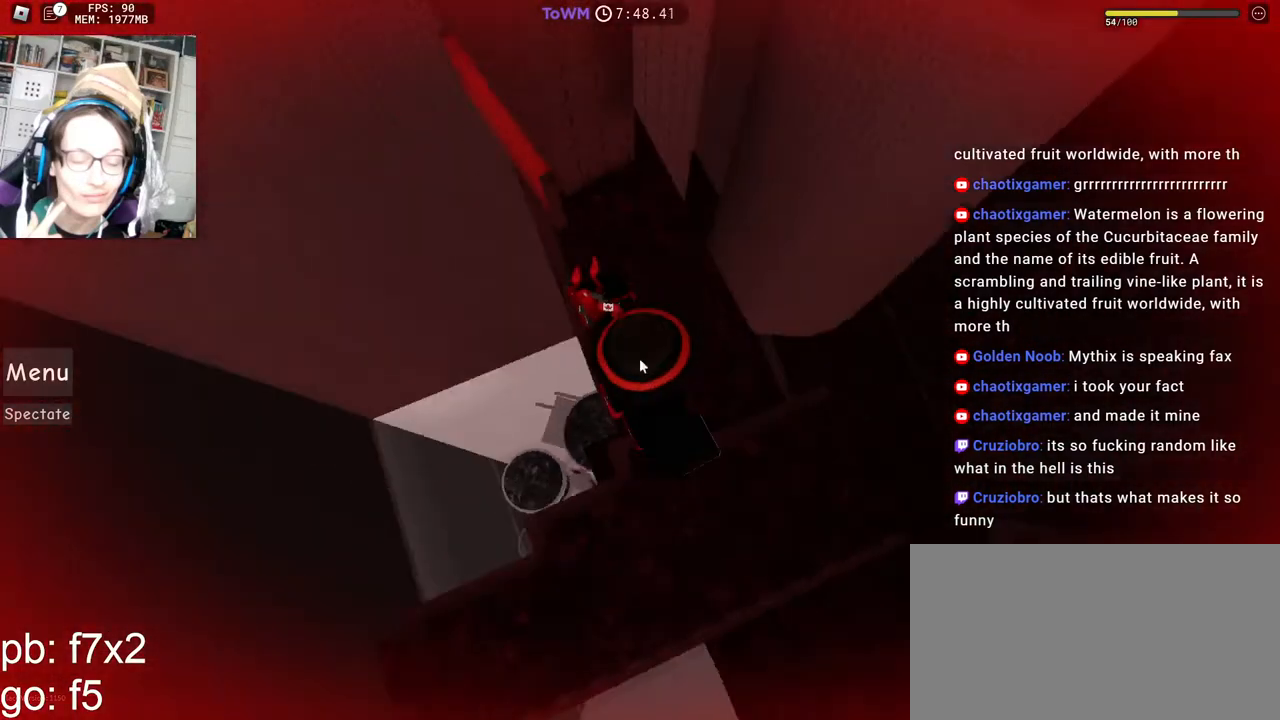
{"keys": ["d"], "mouse": ["right"], "events": [[50, "space", "up"], [167, "shift", "up"], [400, "d", "down"], [500, "w", "up"]]}
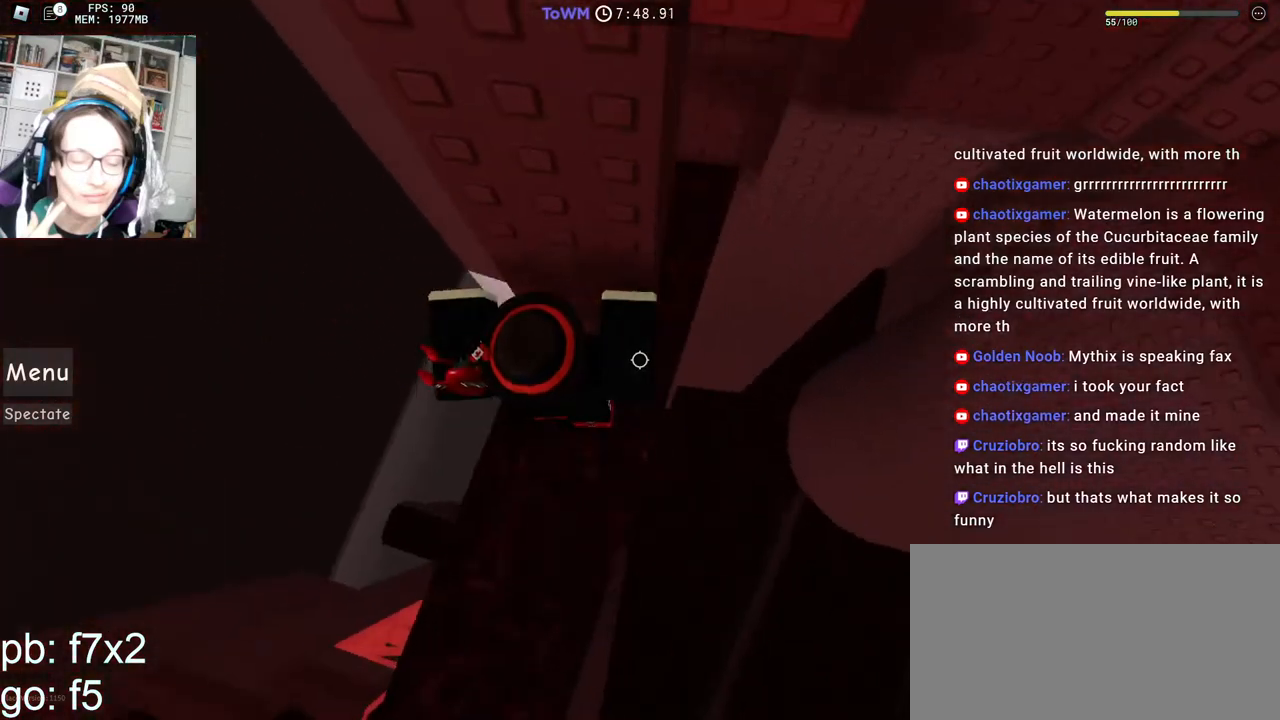
{"keys": ["w"], "mouse": ["right"], "events": [[50, "space", "down"], [134, "space", "up"], [217, "d", "up"], [384, "w", "down"]]}
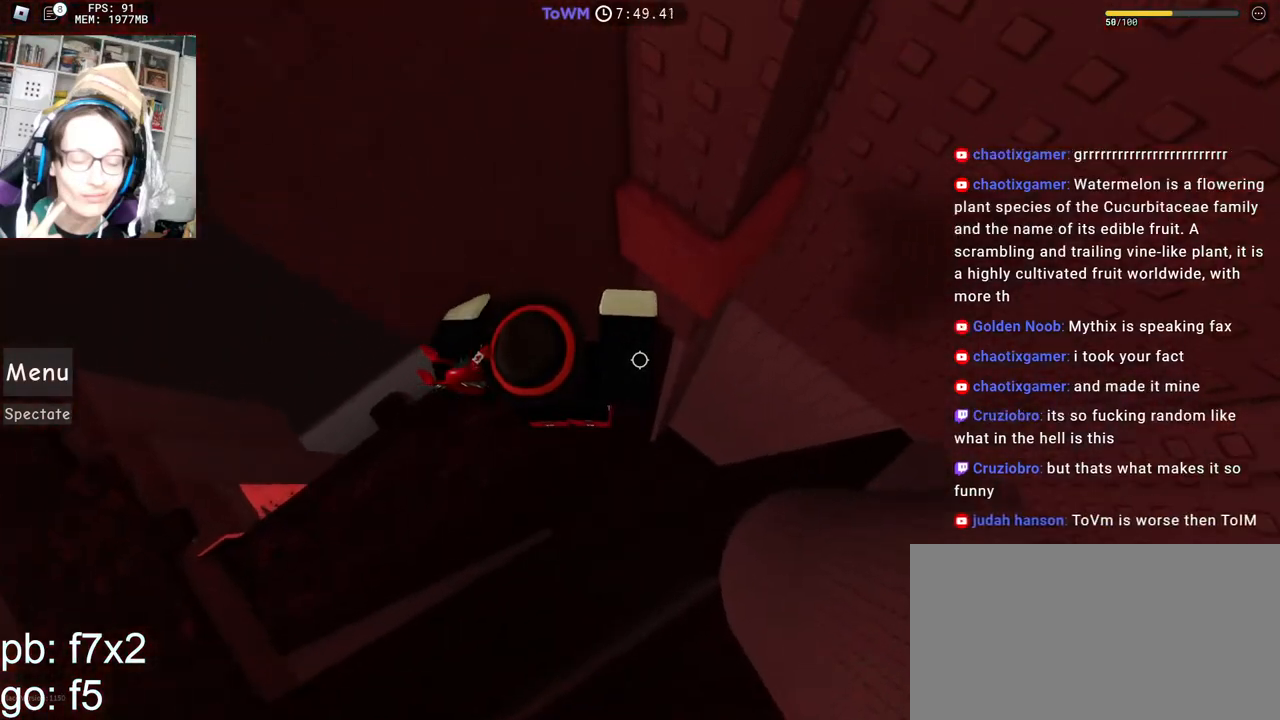
{"keys": ["d"], "mouse": ["right"], "events": [[67, "w", "up"], [134, "space", "down"], [234, "space", "up"], [250, "w", "down"], [417, "d", "down"], [500, "w", "up"]]}
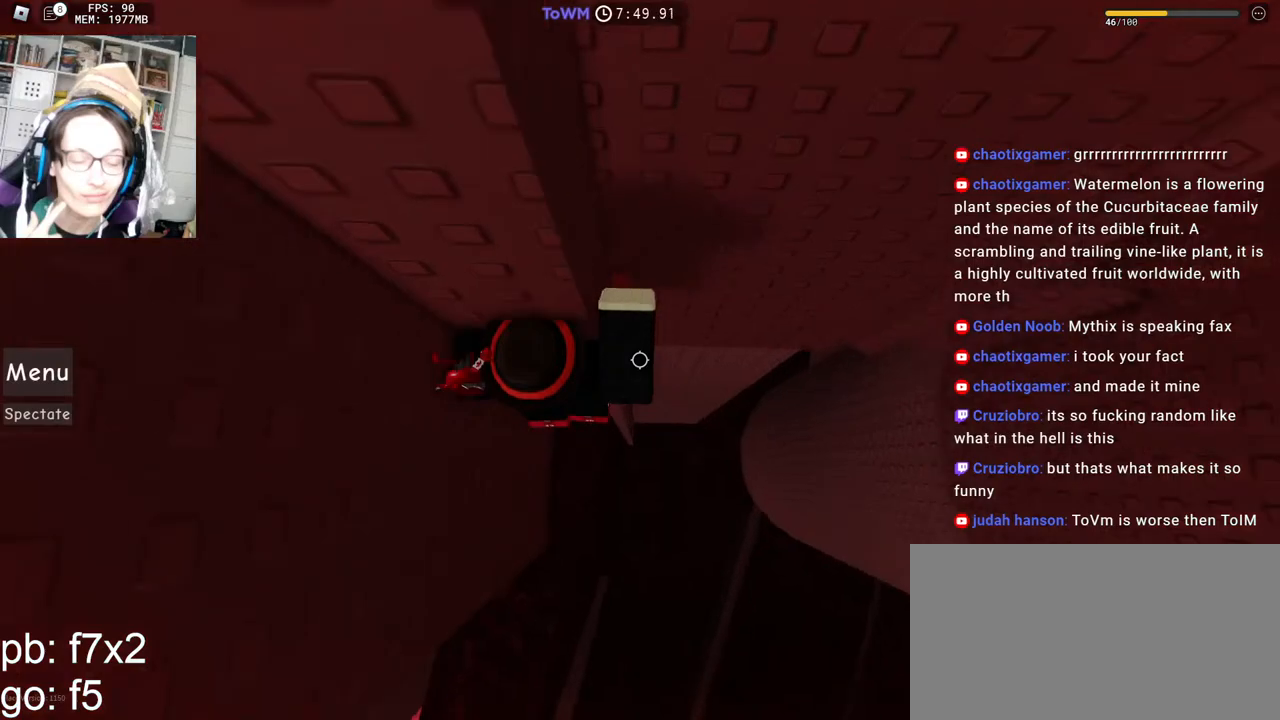
{"keys": ["d", "w"], "mouse": ["right"], "events": [[50, "space", "down"], [134, "space", "up"], [167, "d", "up"], [184, "w", "down"], [250, "shift", "down"], [400, "d", "down"], [400, "shift", "up"]]}
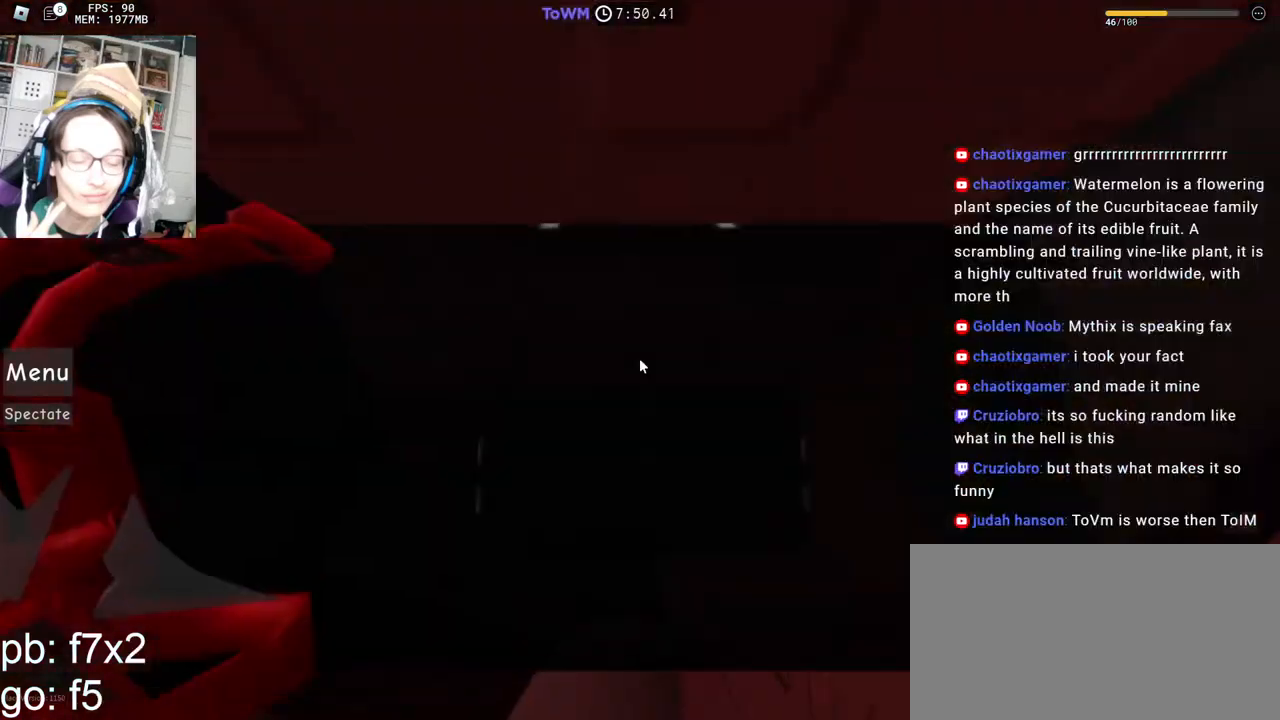
{"keys": [], "mouse": ["right"], "events": [[200, "w", "up"], [217, "d", "up"], [334, "w", "down"], [350, "d", "down"], [417, "d", "up"], [417, "w", "up"]]}
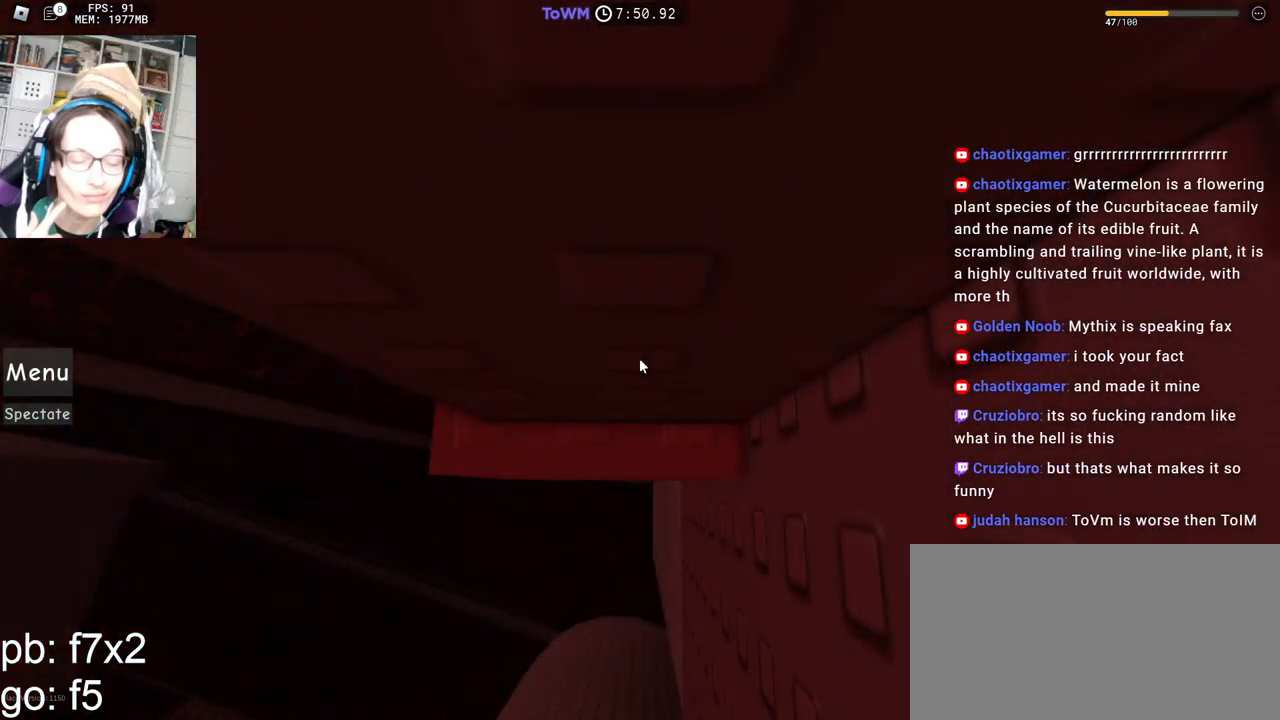
{"keys": [], "mouse": ["right"], "events": []}
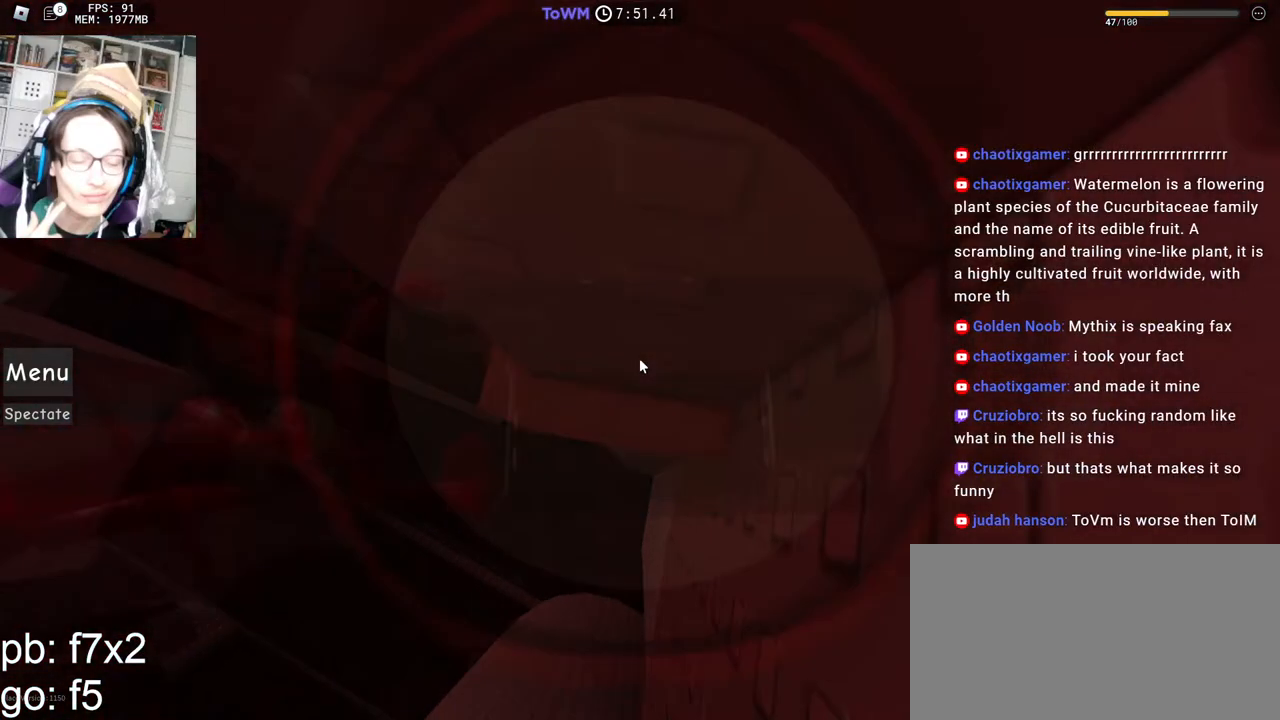
{"keys": ["d"], "mouse": ["right"], "events": [[467, "d", "down"]]}
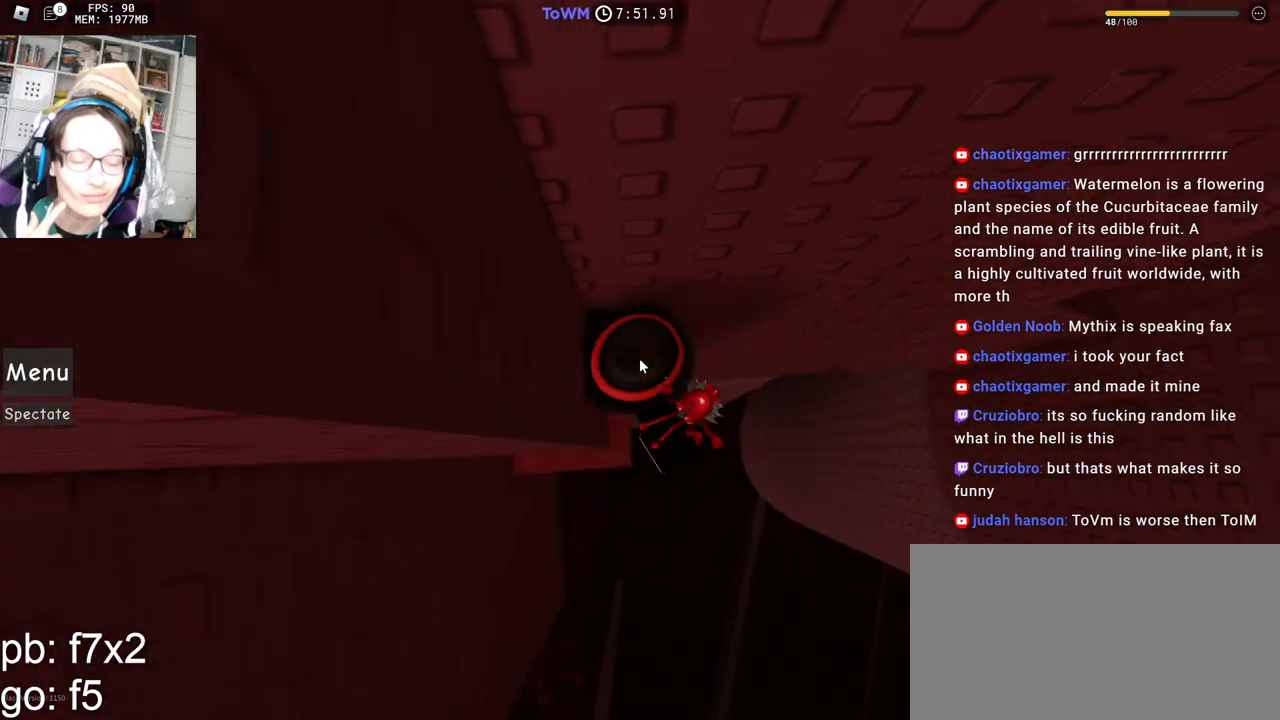
{"keys": ["d"], "mouse": ["right"], "events": [[100, "space", "down"], [134, "shift", "down"], [167, "space", "up"], [334, "shift", "up"]]}
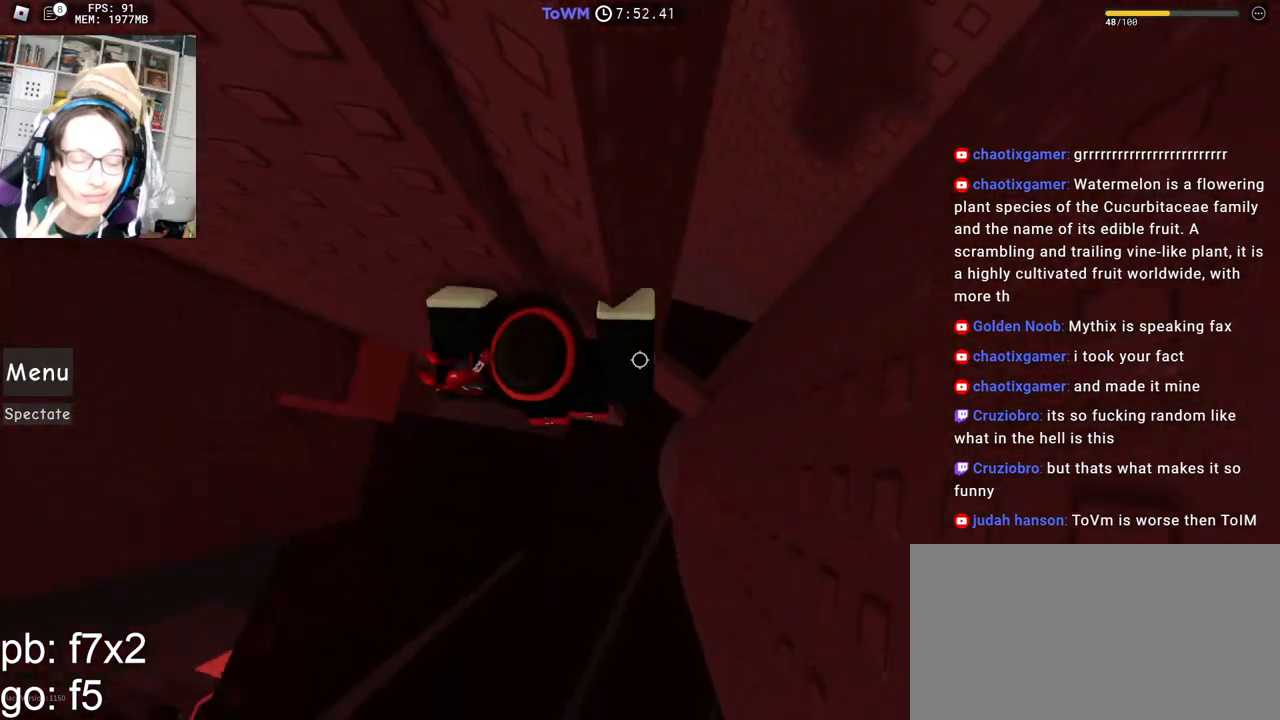
{"keys": [], "mouse": [], "events": [[200, "d", "up"], [217, "shift", "down"], [234, "mouse_wheel", "down"], [350, "mouse_wheel", "up"], [367, "shift", "up"], [417, "mouse_right", "up"]]}
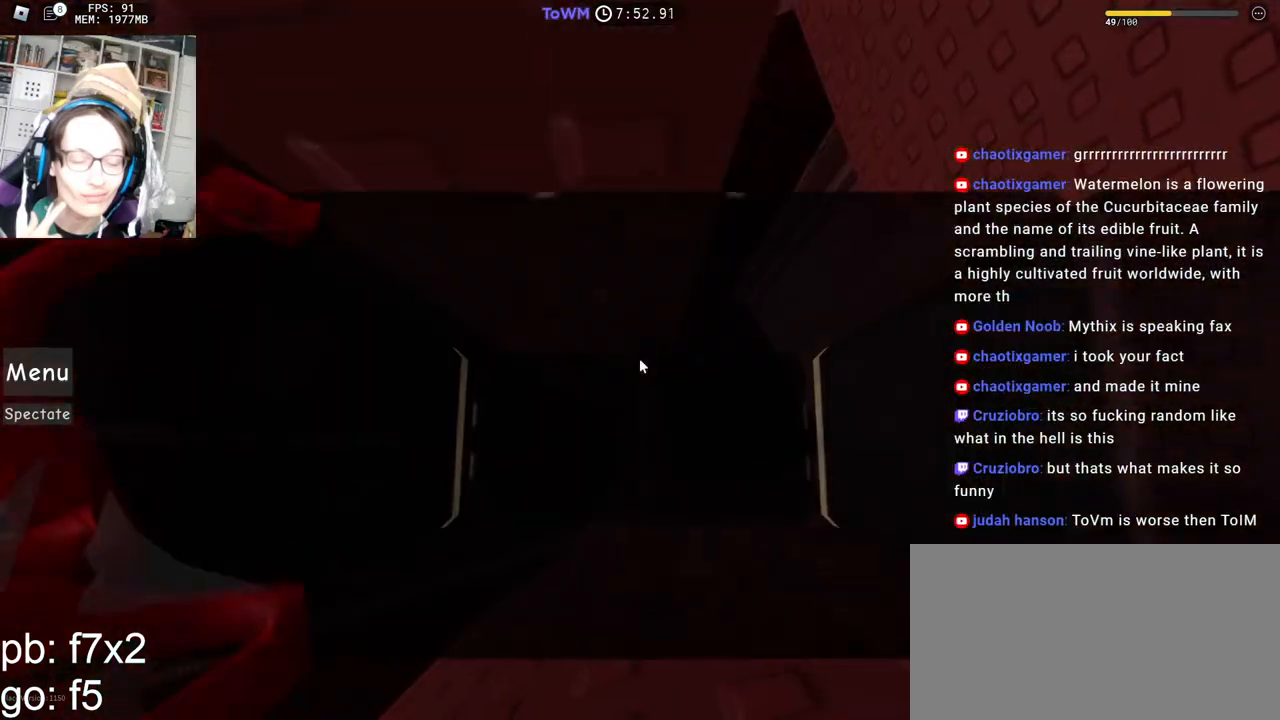
{"keys": [], "mouse": ["wheel", "right"], "events": [[84, "shift", "down"], [134, "mouse_right", "down"], [217, "shift", "up"], [284, "w", "down"], [367, "w", "up"], [434, "mouse_wheel", "down"]]}
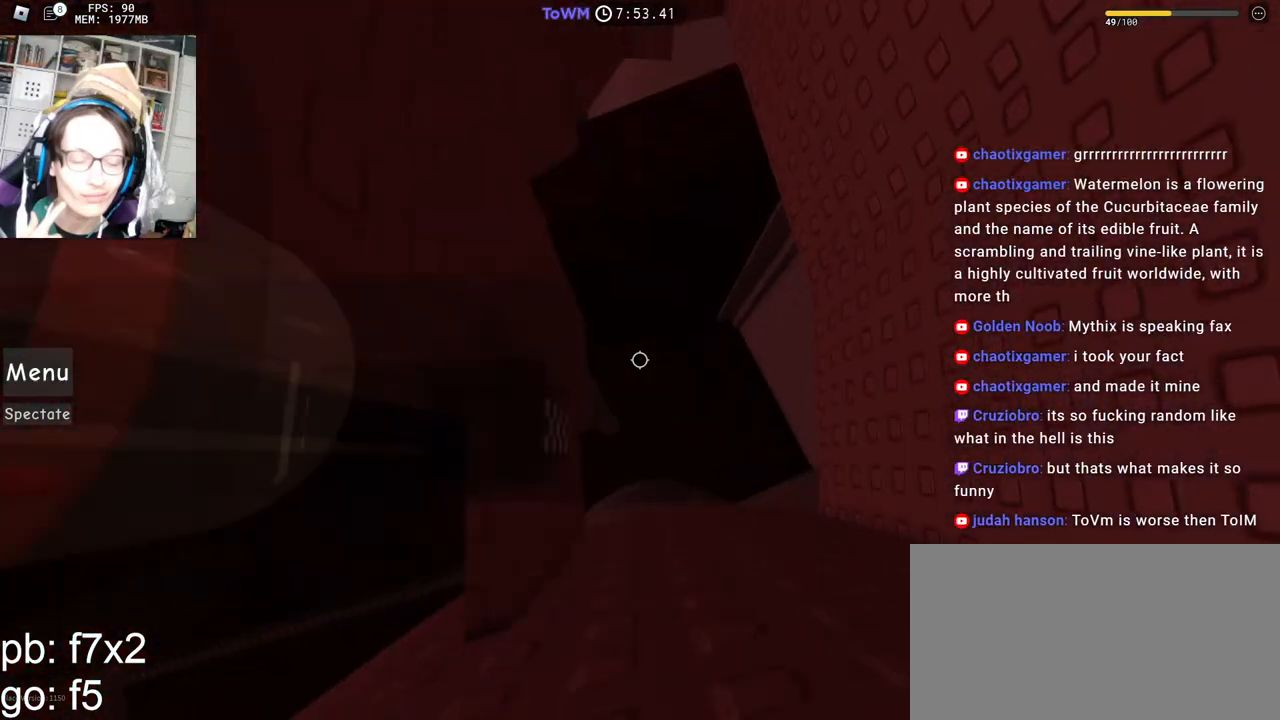
{"keys": [], "mouse": ["right"], "events": [[17, "mouse_wheel", "up"], [384, "d", "down"], [384, "w", "down"], [434, "d", "up"], [434, "w", "up"]]}
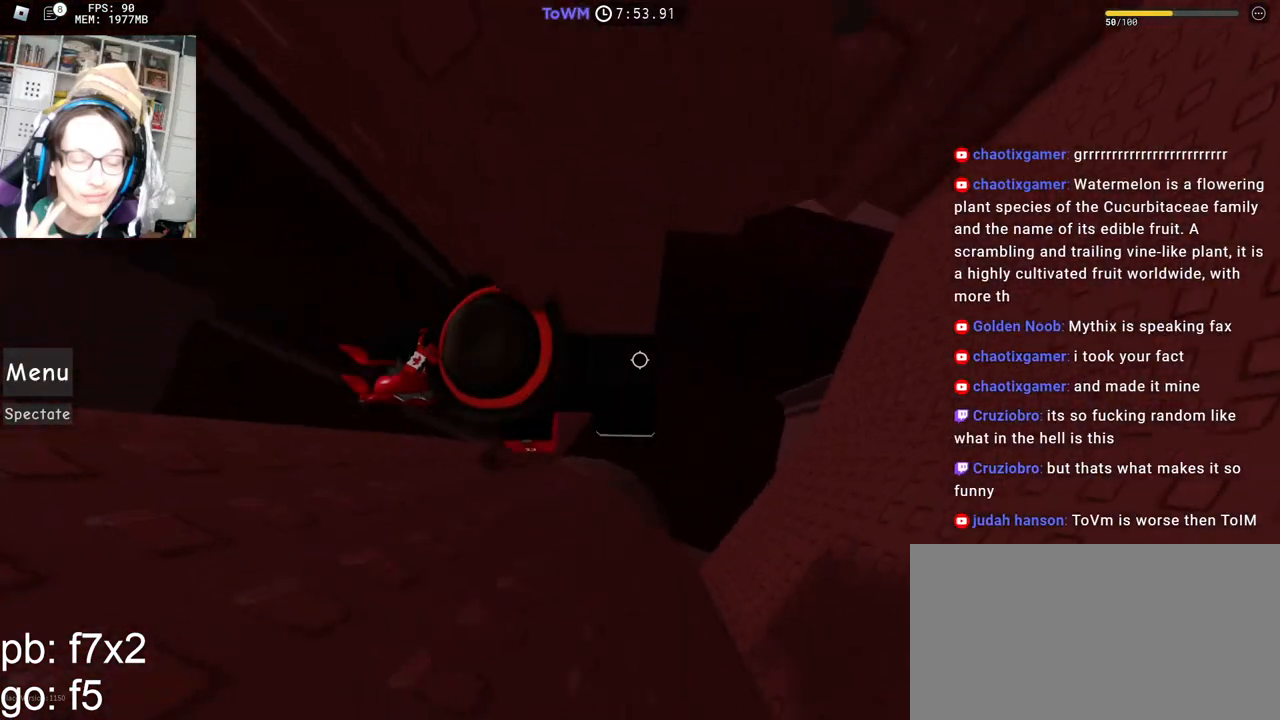
{"keys": ["d"], "mouse": ["right"], "events": [[200, "d", "down"], [334, "space", "down"], [400, "space", "up"]]}
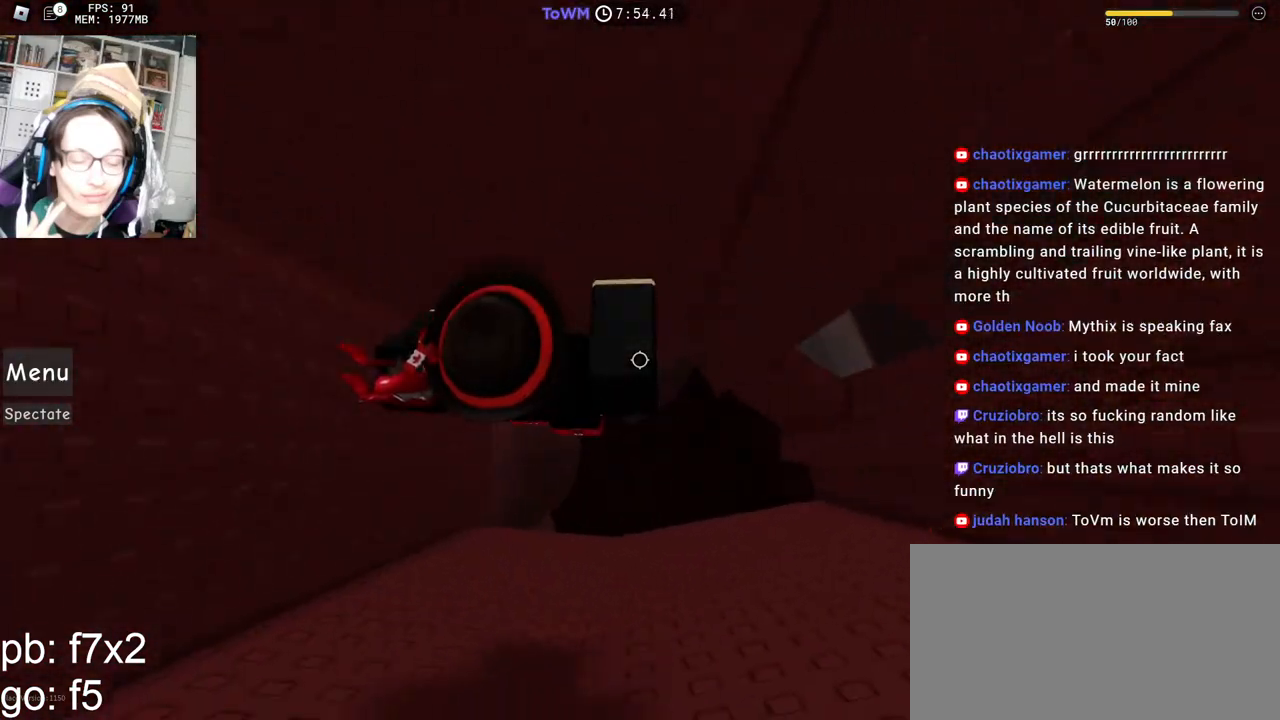
{"keys": ["shift"], "mouse": ["right"], "events": [[450, "shift", "down"], [467, "d", "up"]]}
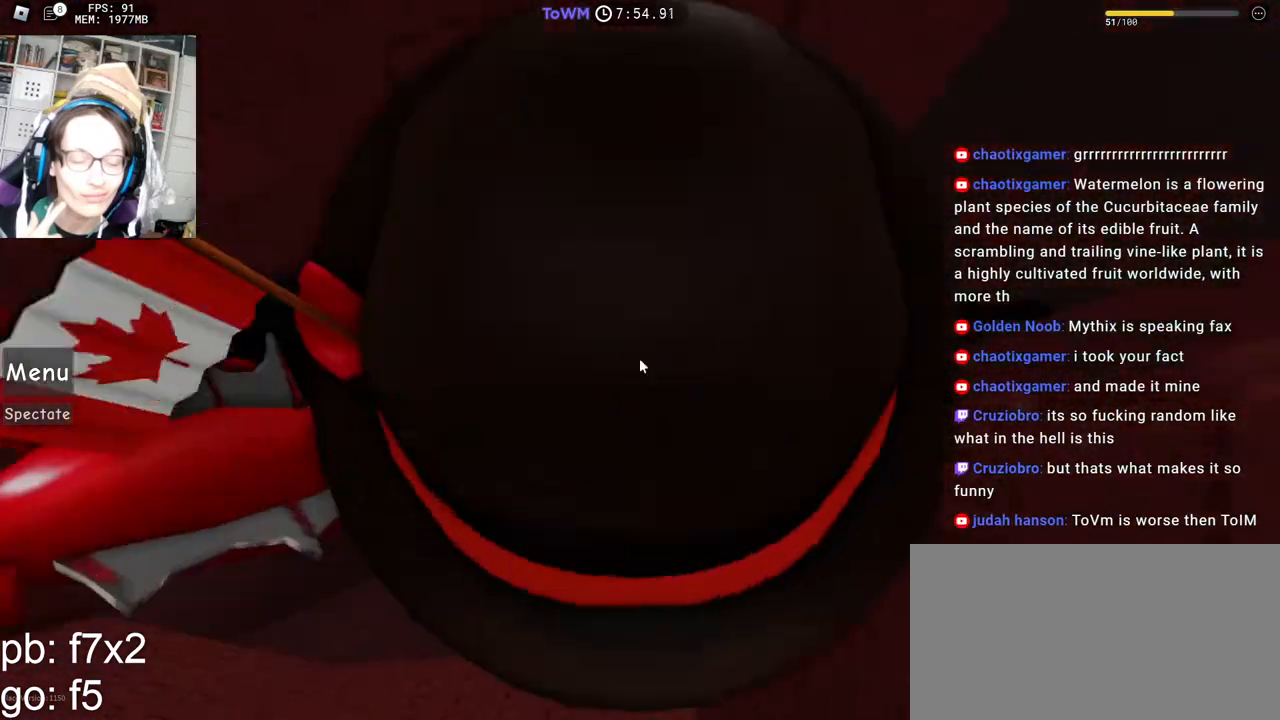
{"keys": ["a", "w"], "mouse": ["right"], "events": [[67, "shift", "up"], [284, "w", "down"], [300, "w", "up"], [484, "a", "down"], [484, "w", "down"]]}